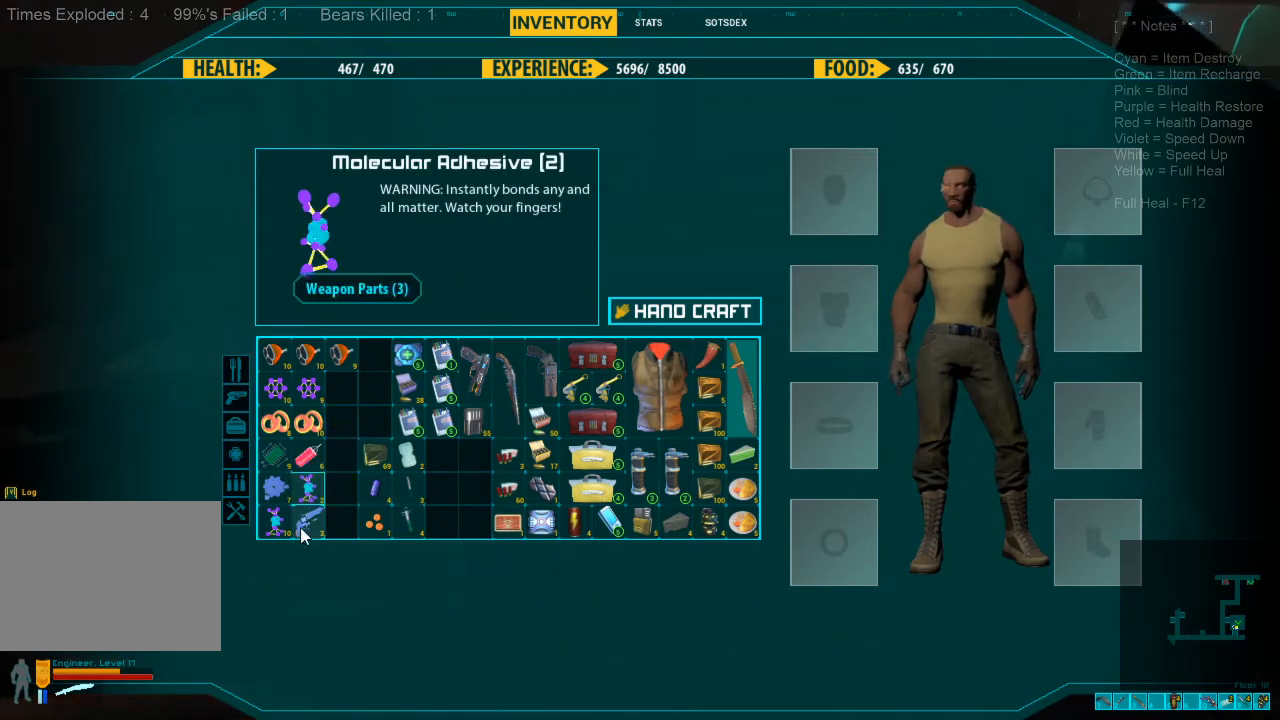
Gameplay with keyboard and mouse; each line is a JSON object with the keys and mouse buttons held at the frame after it. "events" lists presses ("down") and releases ("up") of "1", "2", "3", "4", "a", "alt", "c", "caps_lock", "ctrl", "d", "e", "f", "q", "r", "s", "shift", "space", "super", "tab", "tilde", "v", "w", "x", "z", "mouse_left", "mouse_wheel", "mouse_right", "mouse_mb4" and "mouse_mb5" between this image and that frame as [ms after this image, input, new state], when the widget could be followed in between. "mouse_left", "mouse_wheel", "mouse_right", "mouse_mb4", "mouse_mb5" = the "left", "wheel", "right", "mb4", "mb5" buttons of the "mouse" list. No other keys are recorded. "wheel" means that the mouse wheel is clicked or scrolled. Mouse movement is not recorded.
{"keys": [], "mouse": [], "events": [[400, "mouse_left", "up"]]}
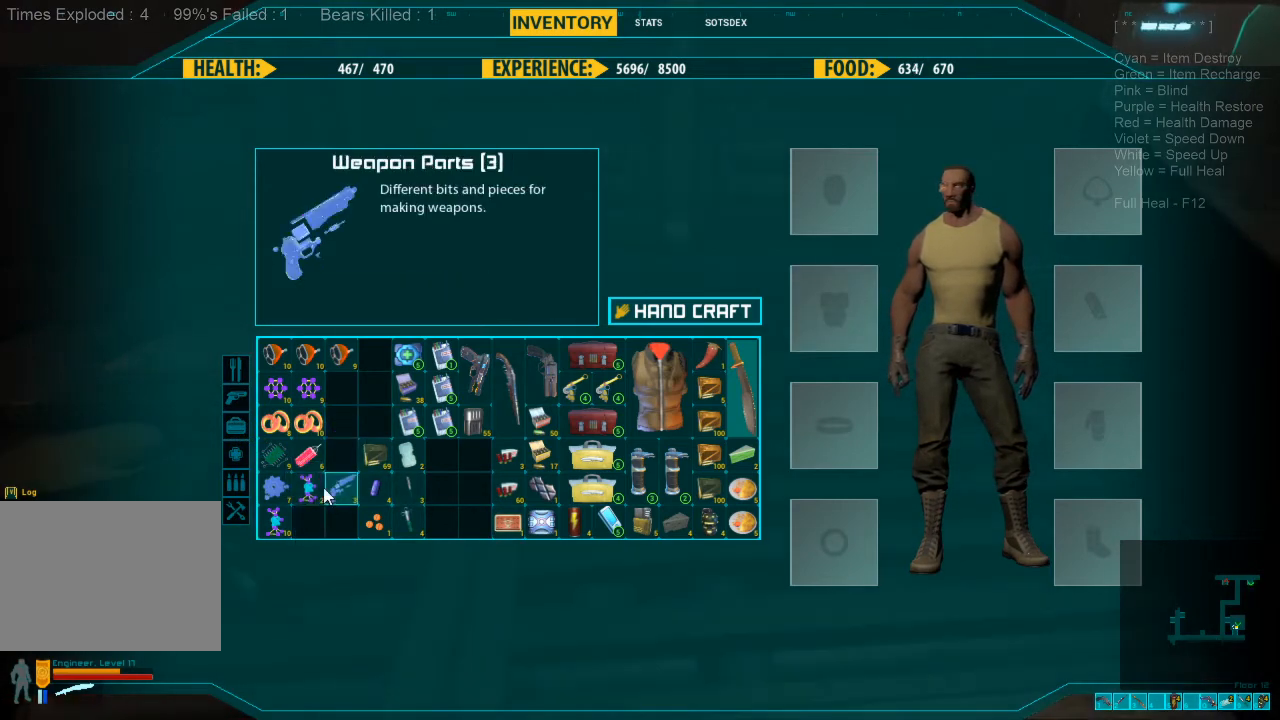
{"keys": [], "mouse": [], "events": [[167, "mouse_left", "down"], [467, "mouse_left", "up"]]}
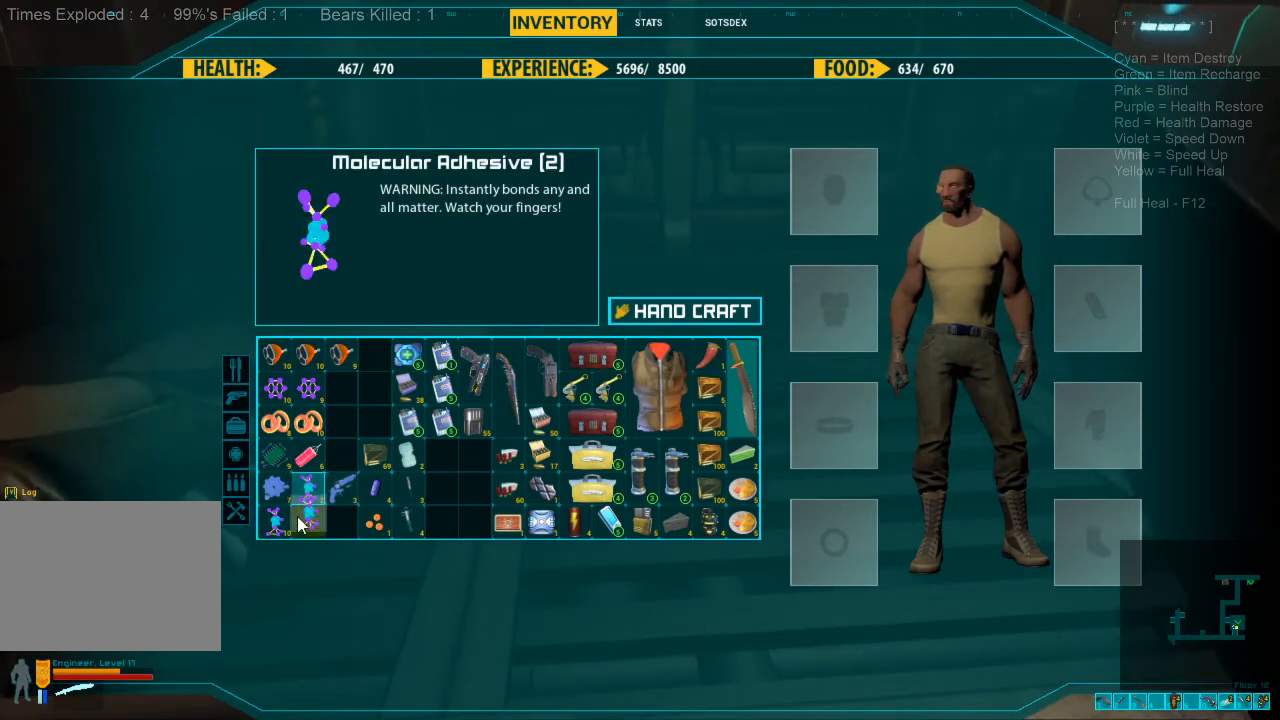
{"keys": [], "mouse": ["left"], "events": [[467, "mouse_left", "down"]]}
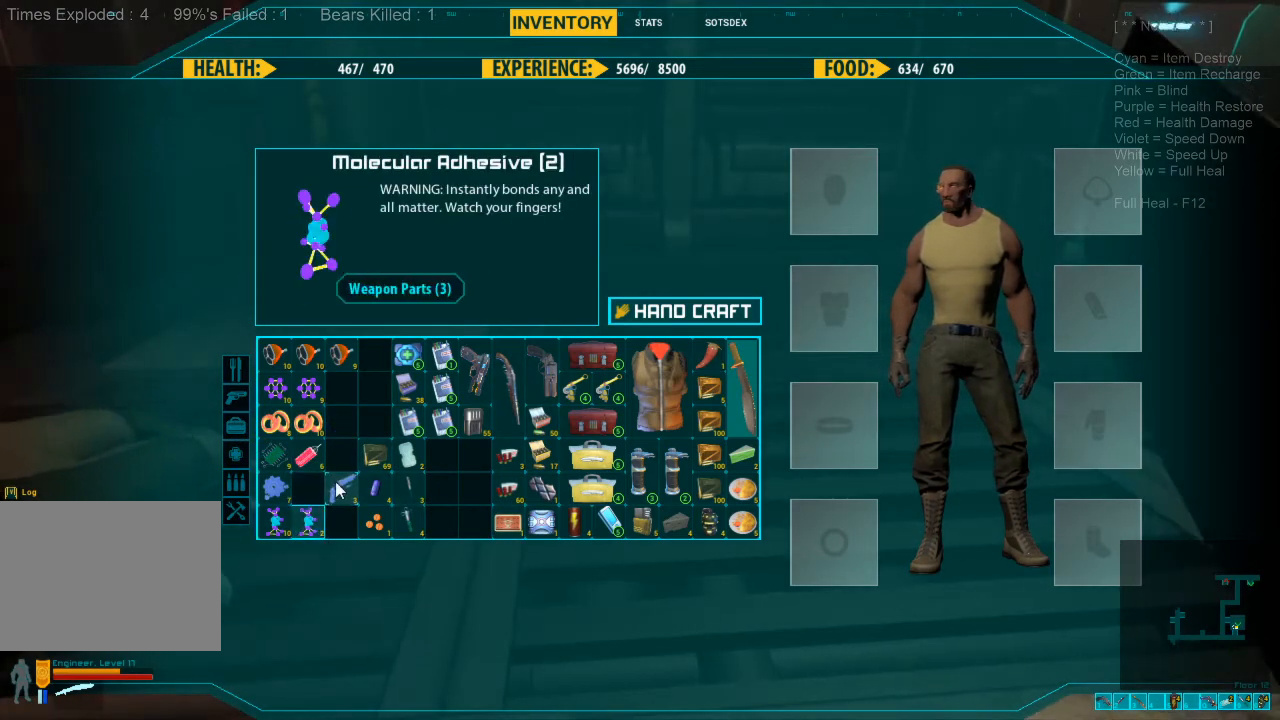
{"keys": [], "mouse": [], "events": [[233, "mouse_left", "up"]]}
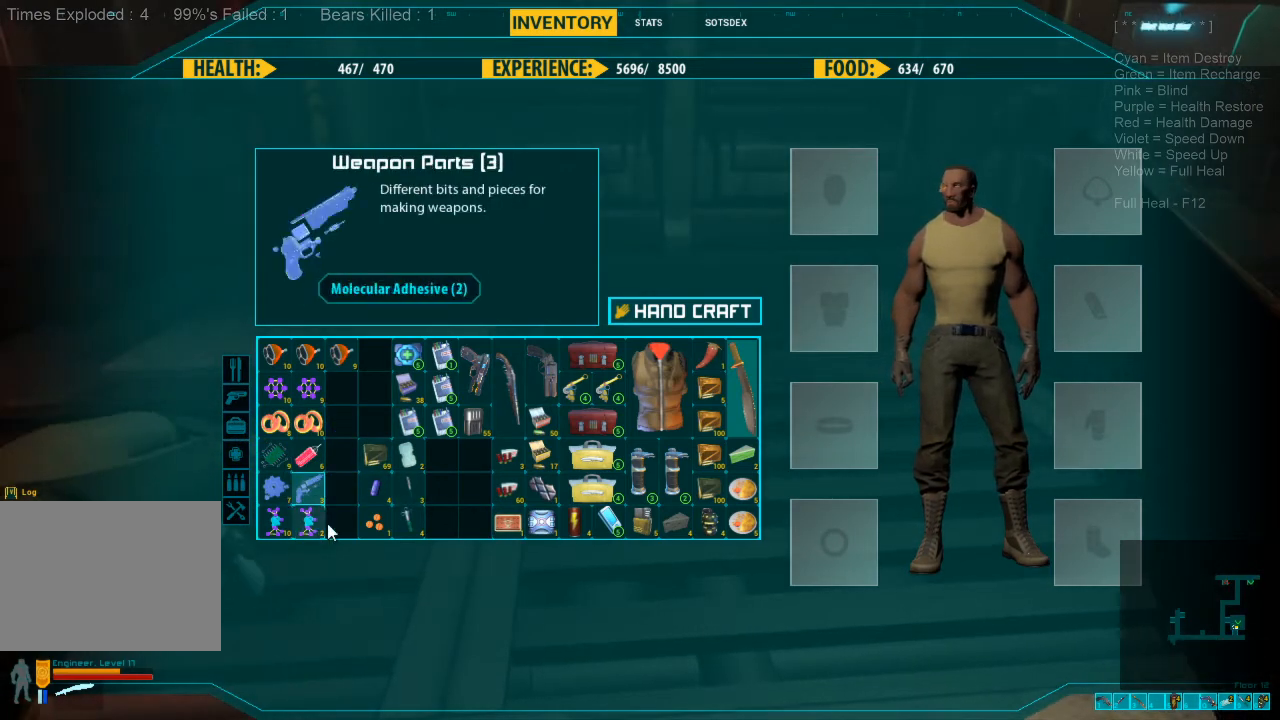
{"keys": [], "mouse": [], "events": []}
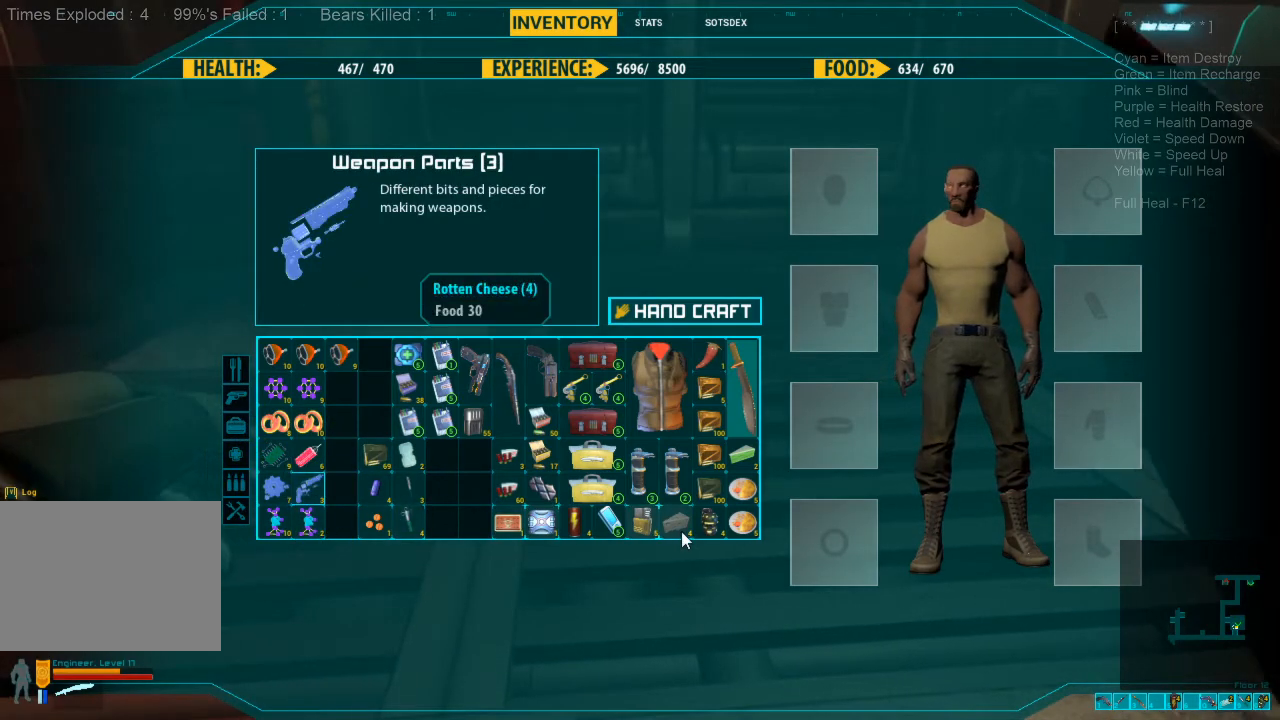
{"keys": [], "mouse": [], "events": []}
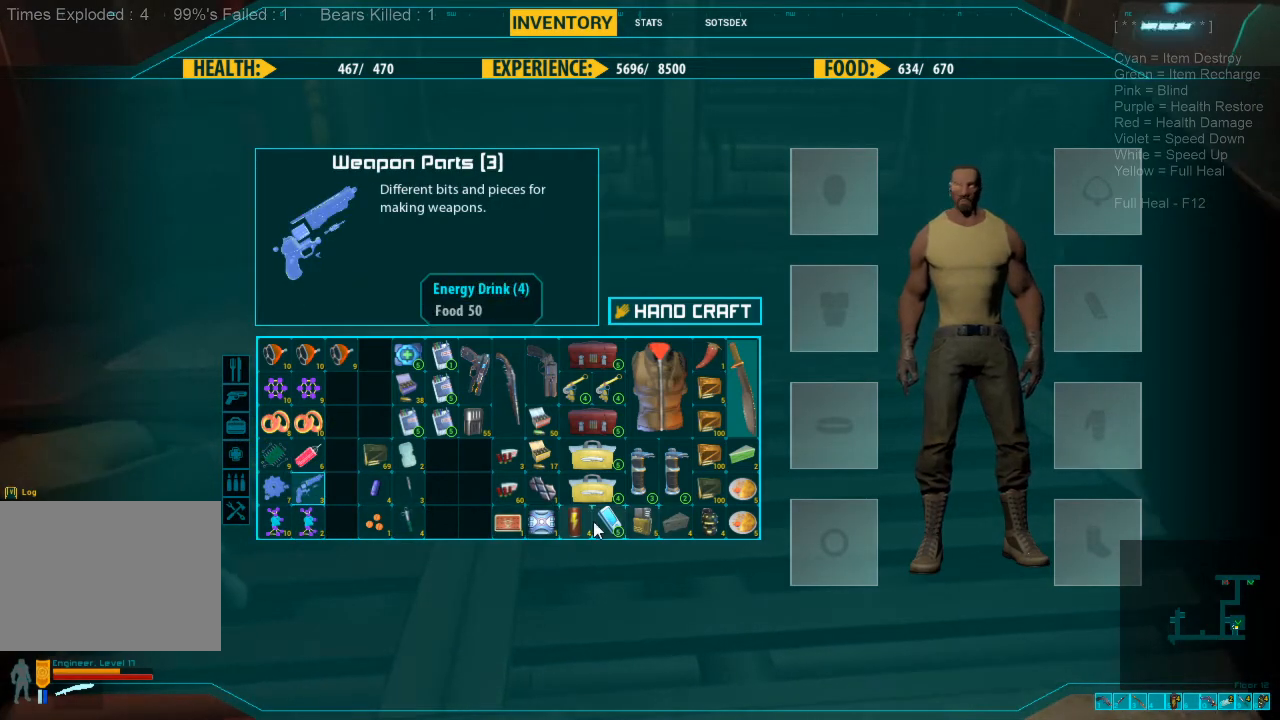
{"keys": [], "mouse": [], "events": []}
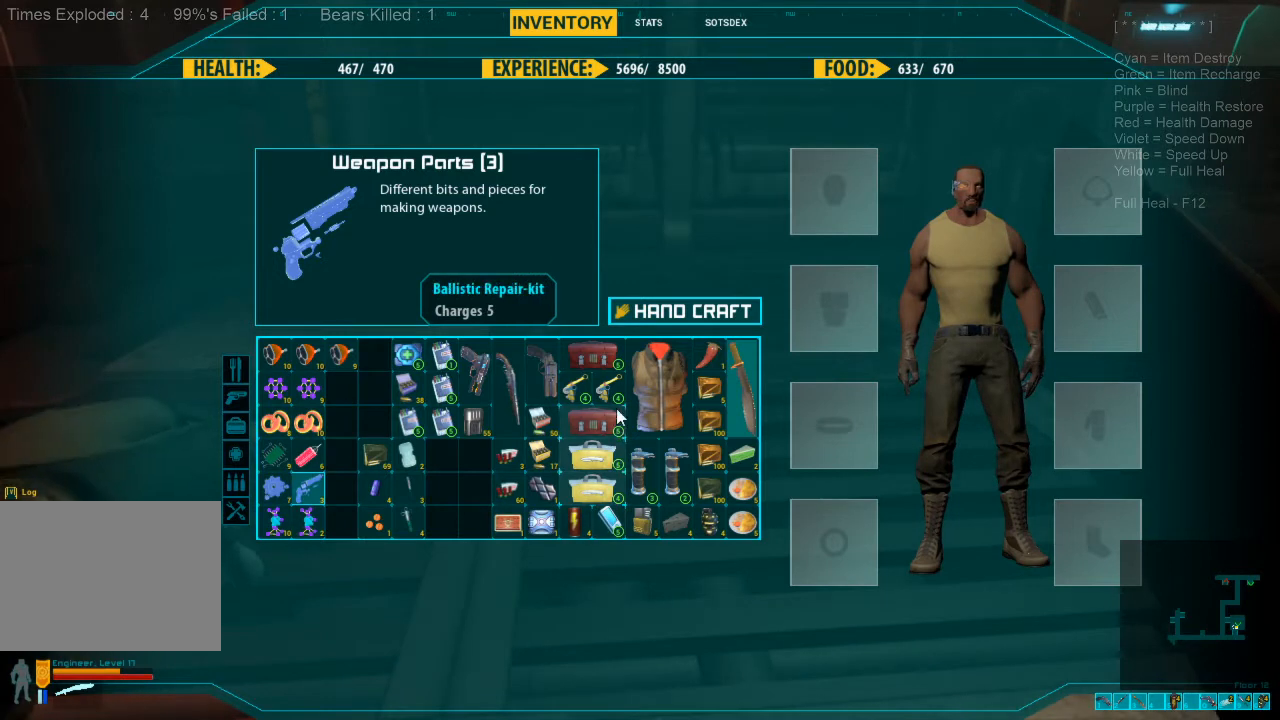
{"keys": [], "mouse": [], "events": []}
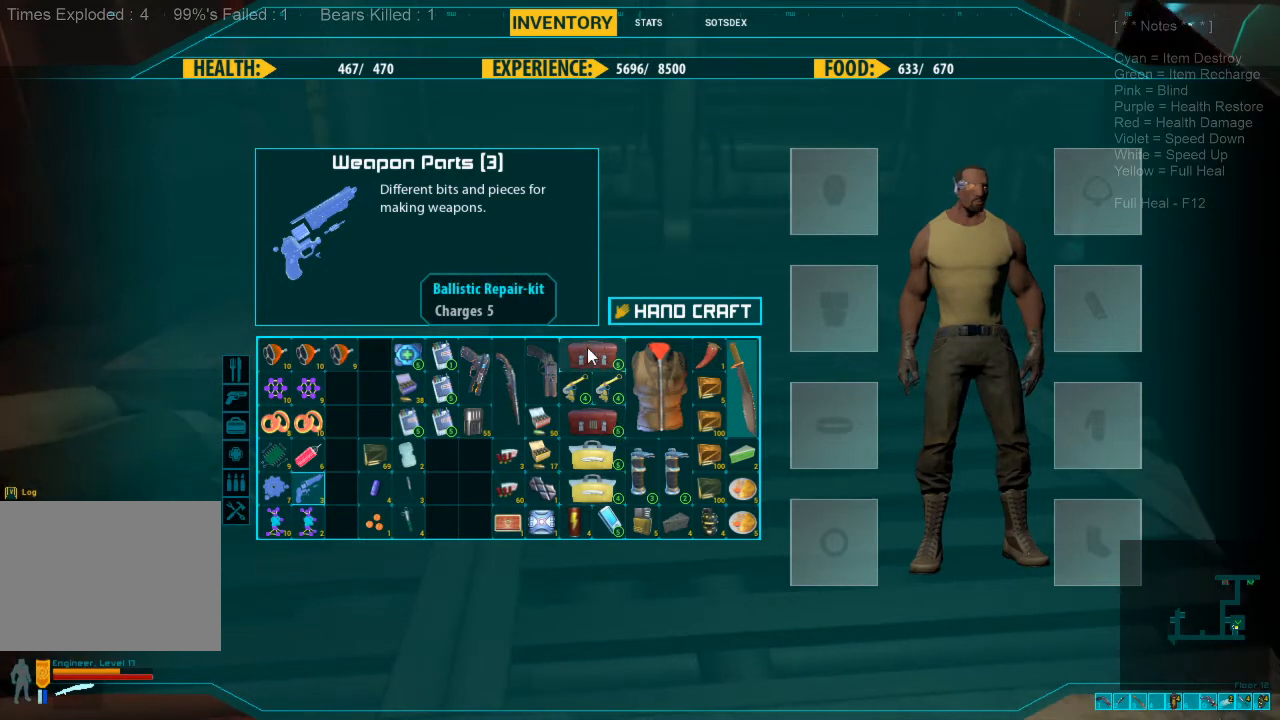
{"keys": [], "mouse": [], "events": []}
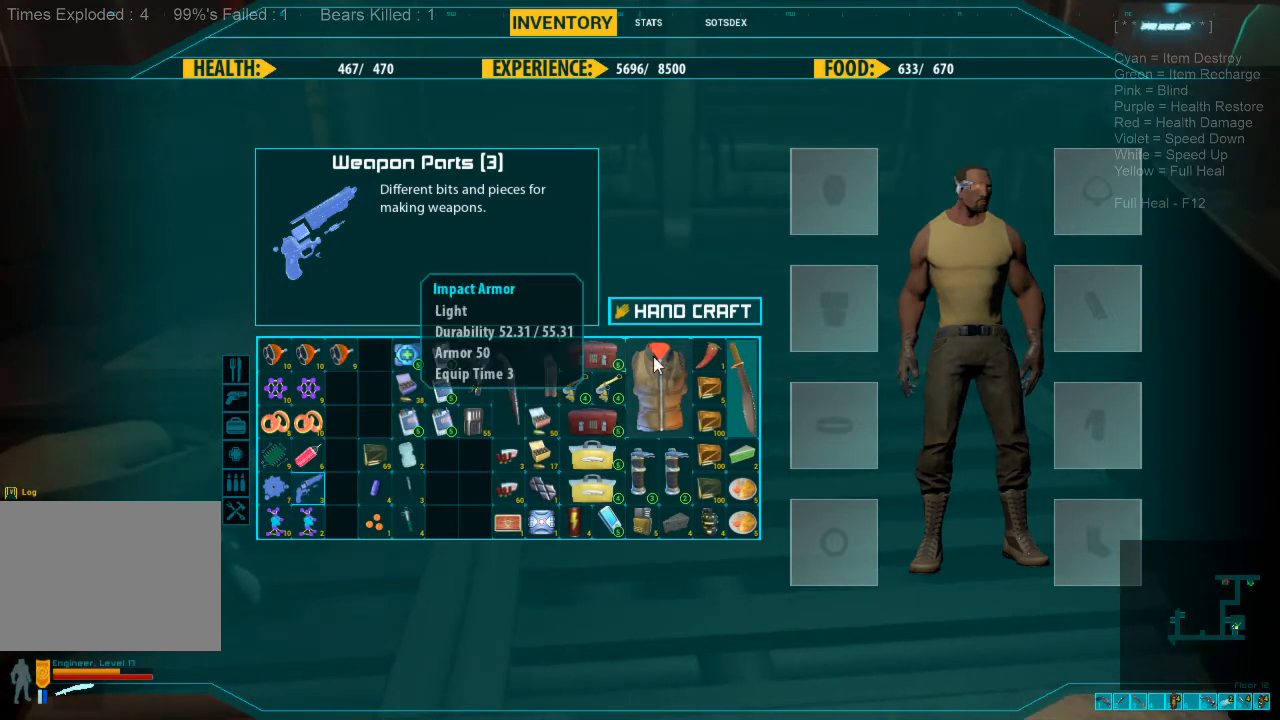
{"keys": [], "mouse": ["left"], "events": [[267, "mouse_left", "down"], [333, "mouse_left", "up"], [433, "mouse_left", "down"]]}
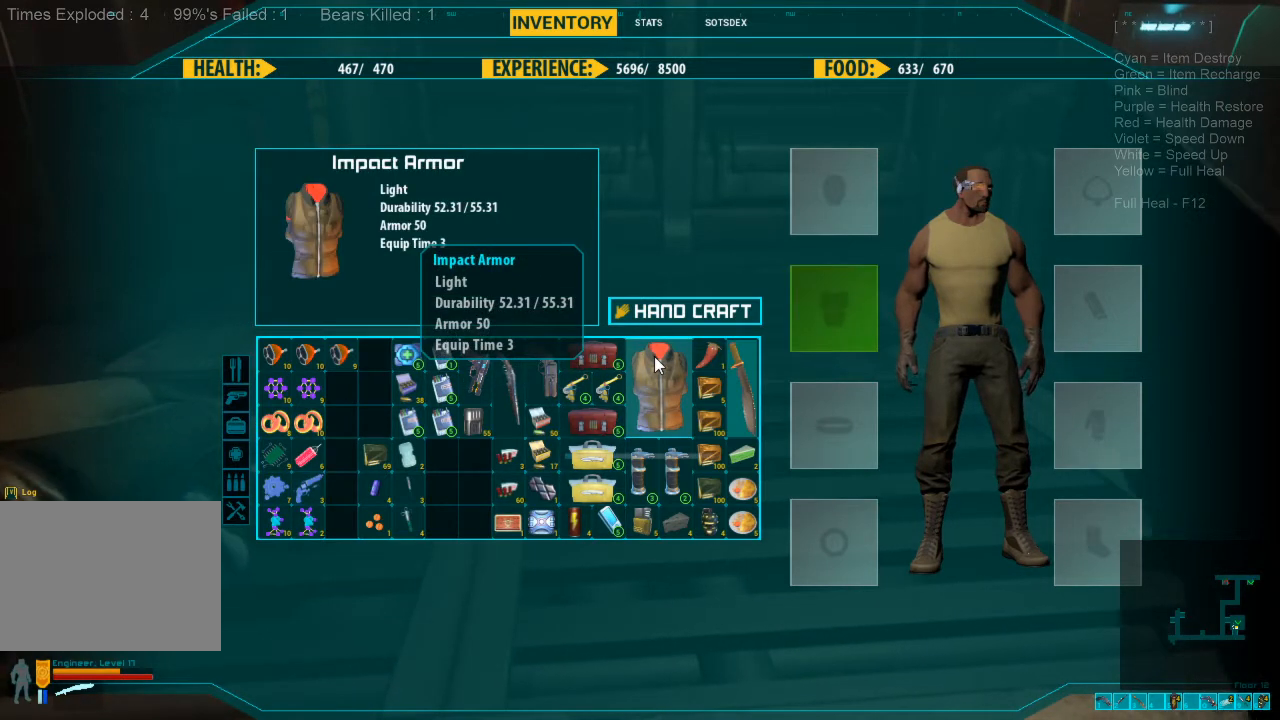
{"keys": [], "mouse": [], "events": [[33, "mouse_left", "up"]]}
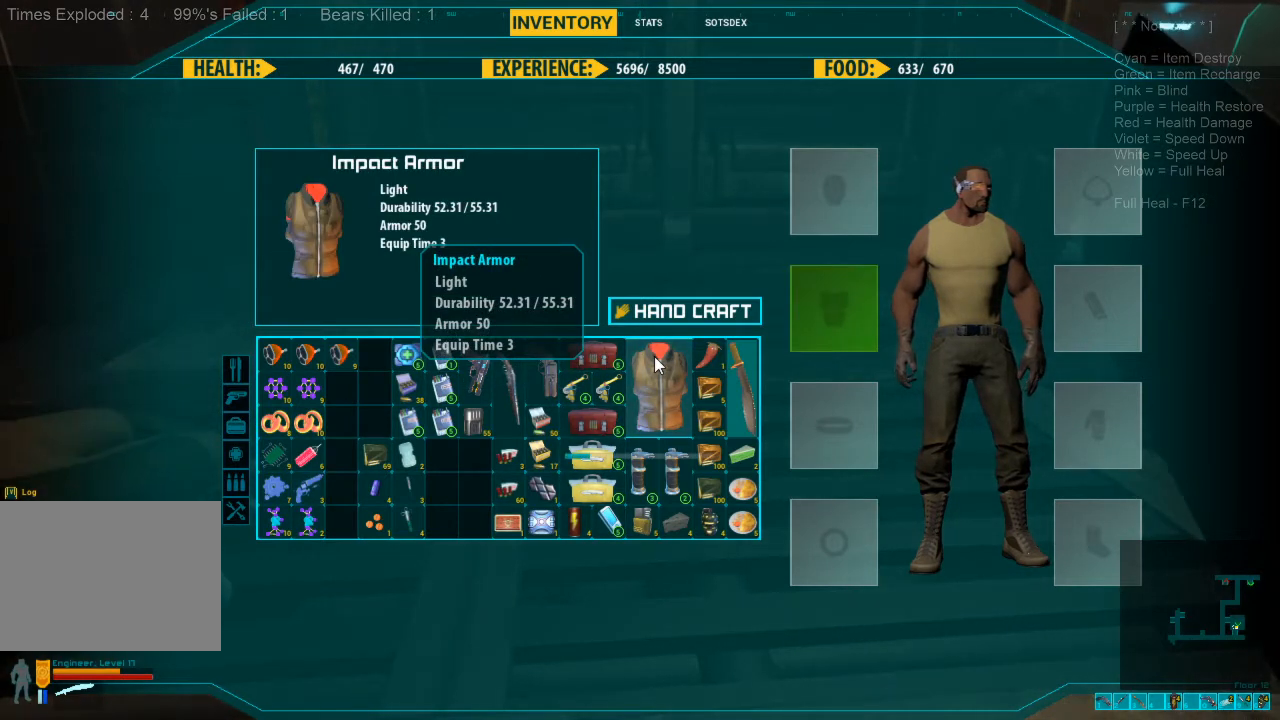
{"keys": [], "mouse": [], "events": []}
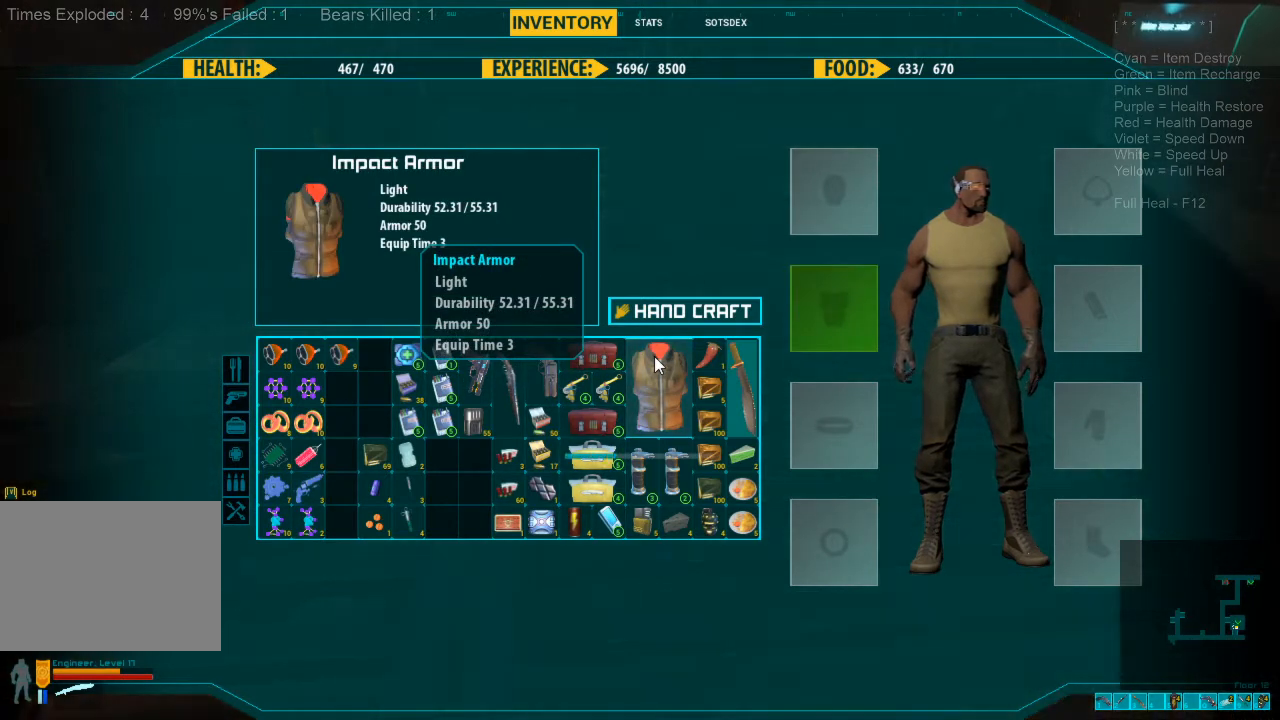
{"keys": [], "mouse": [], "events": []}
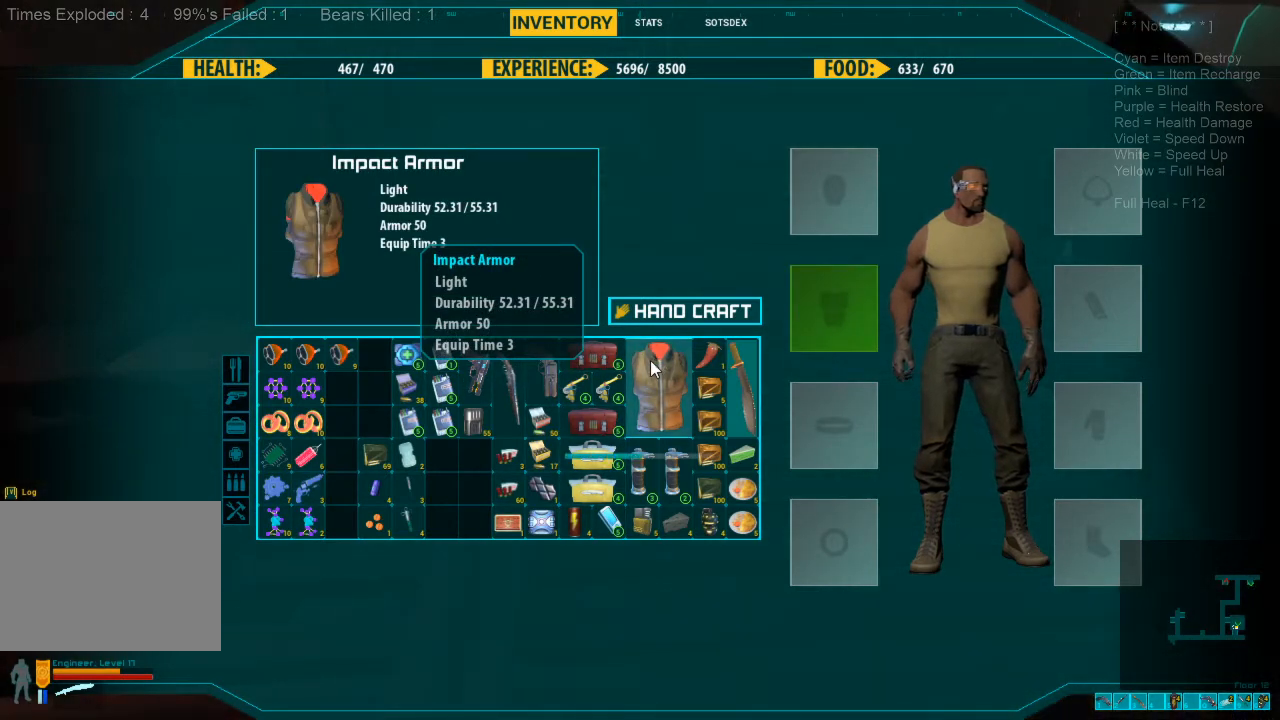
{"keys": [], "mouse": [], "events": []}
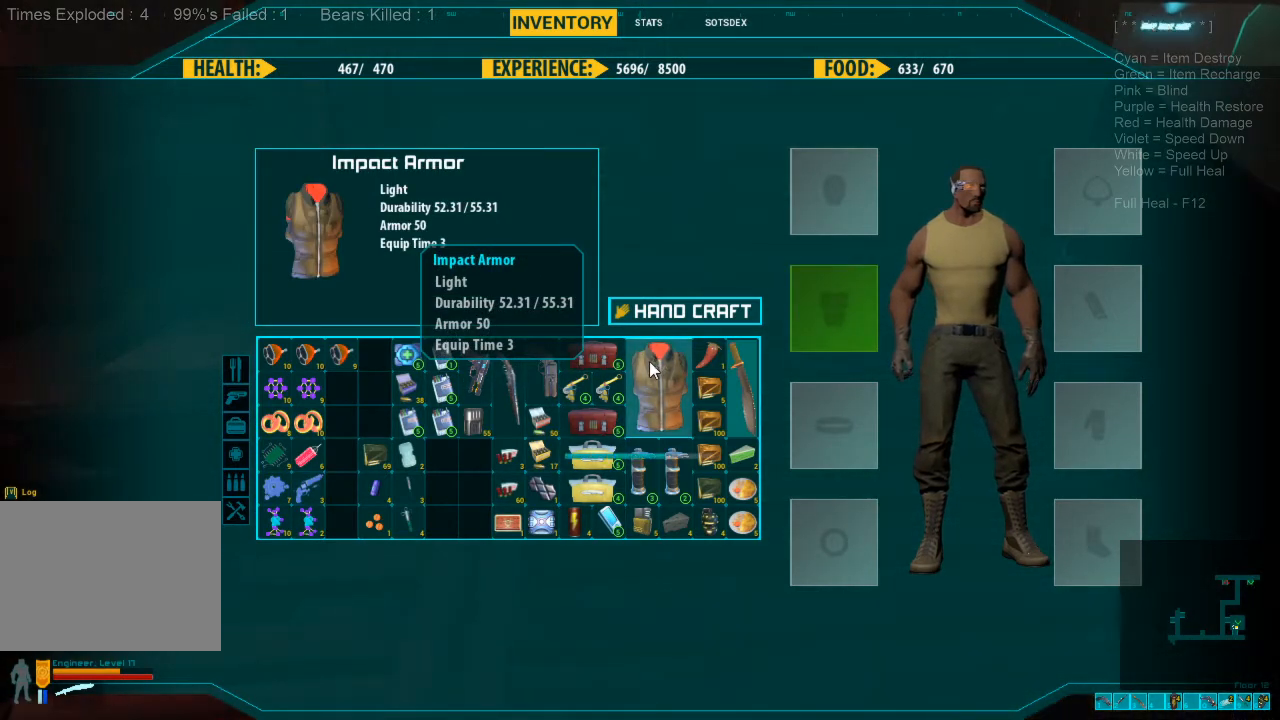
{"keys": [], "mouse": [], "events": []}
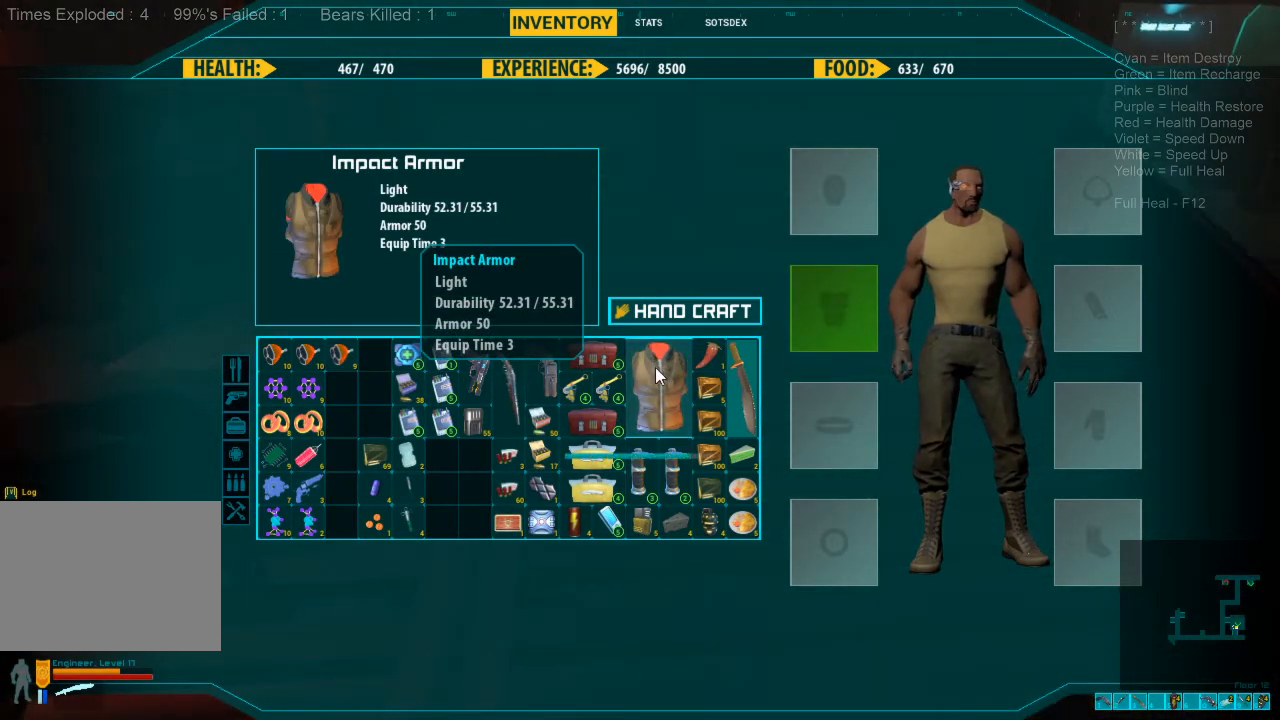
{"keys": [], "mouse": [], "events": []}
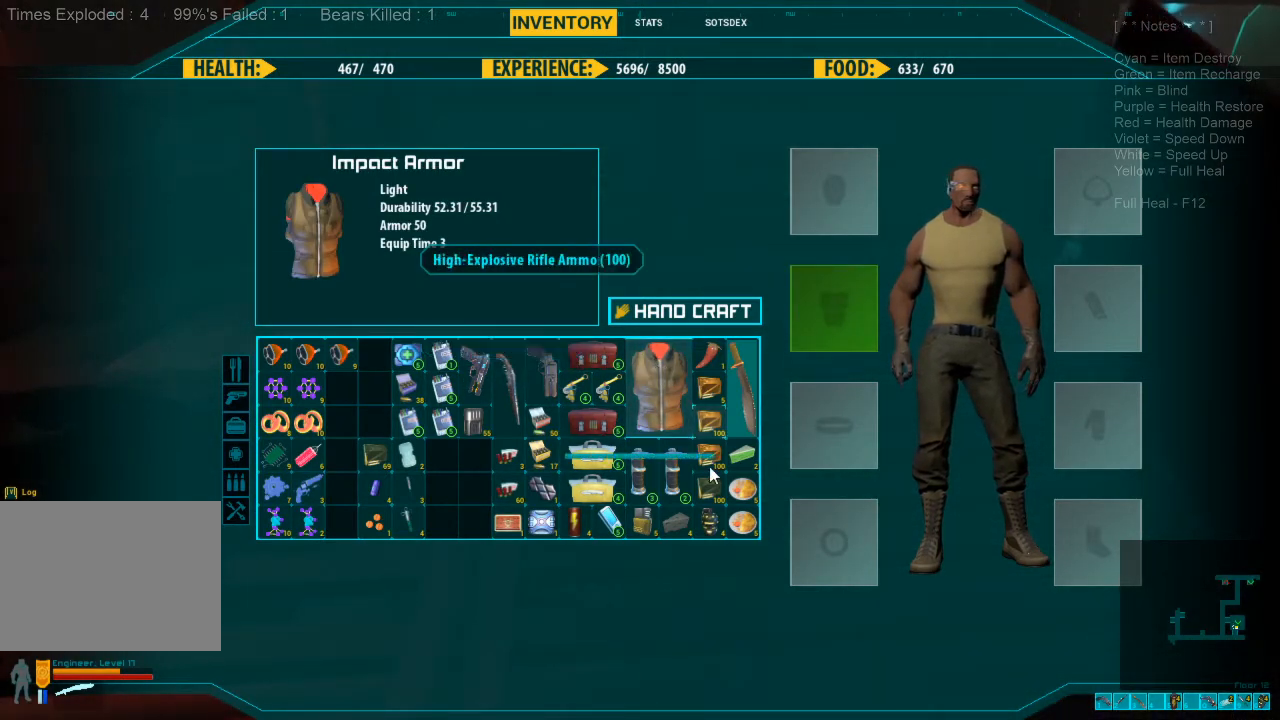
{"keys": [], "mouse": [], "events": []}
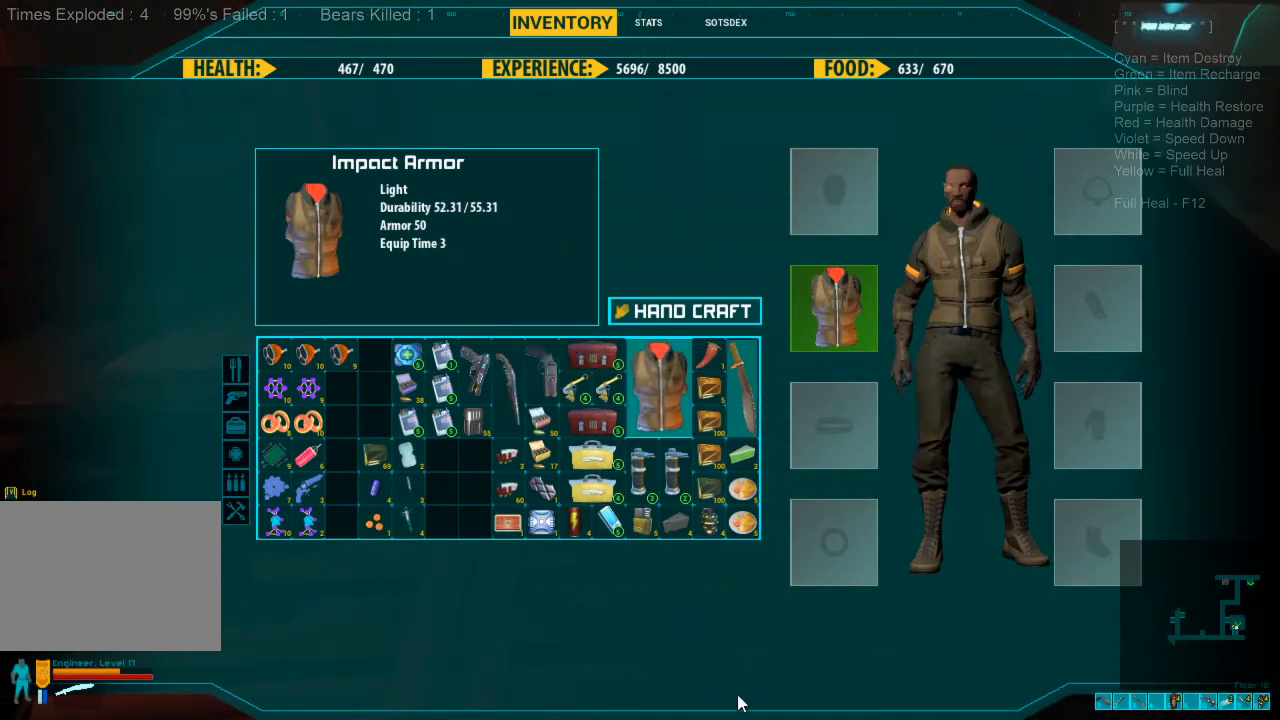
{"keys": [], "mouse": [], "events": []}
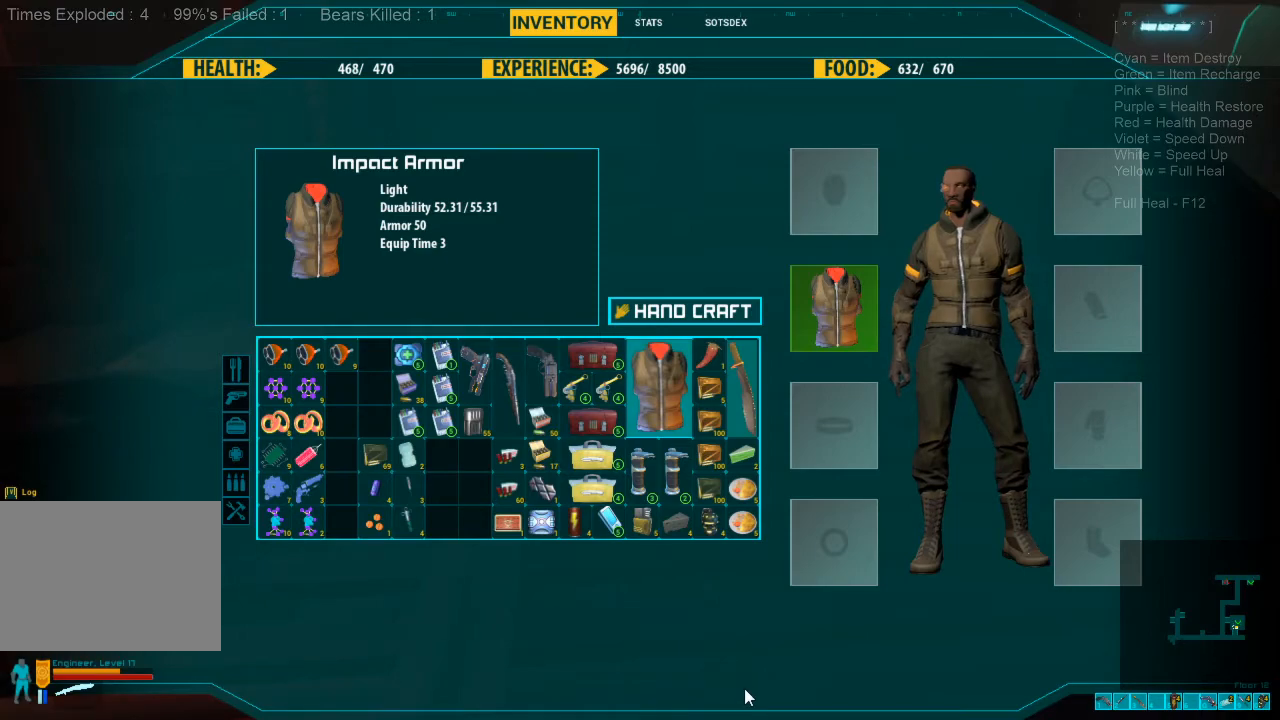
{"keys": [], "mouse": [], "events": []}
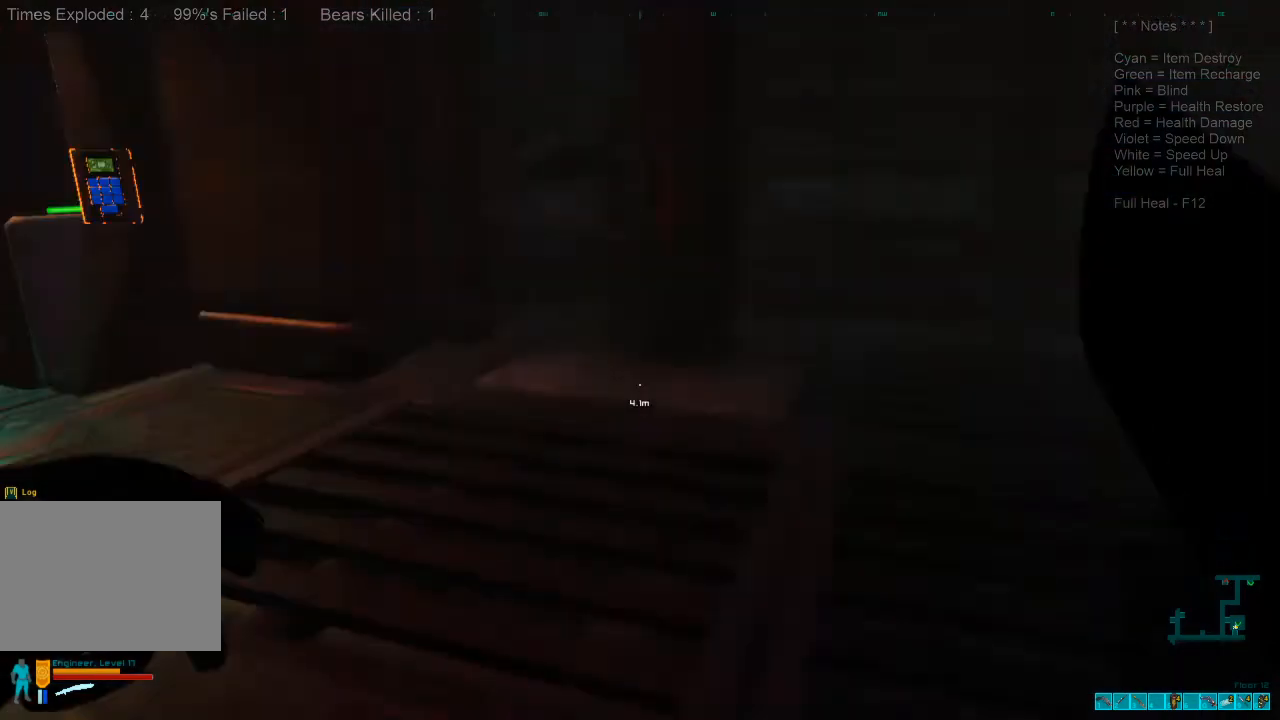
{"keys": ["w"], "mouse": [], "events": [[67, "w", "down"]]}
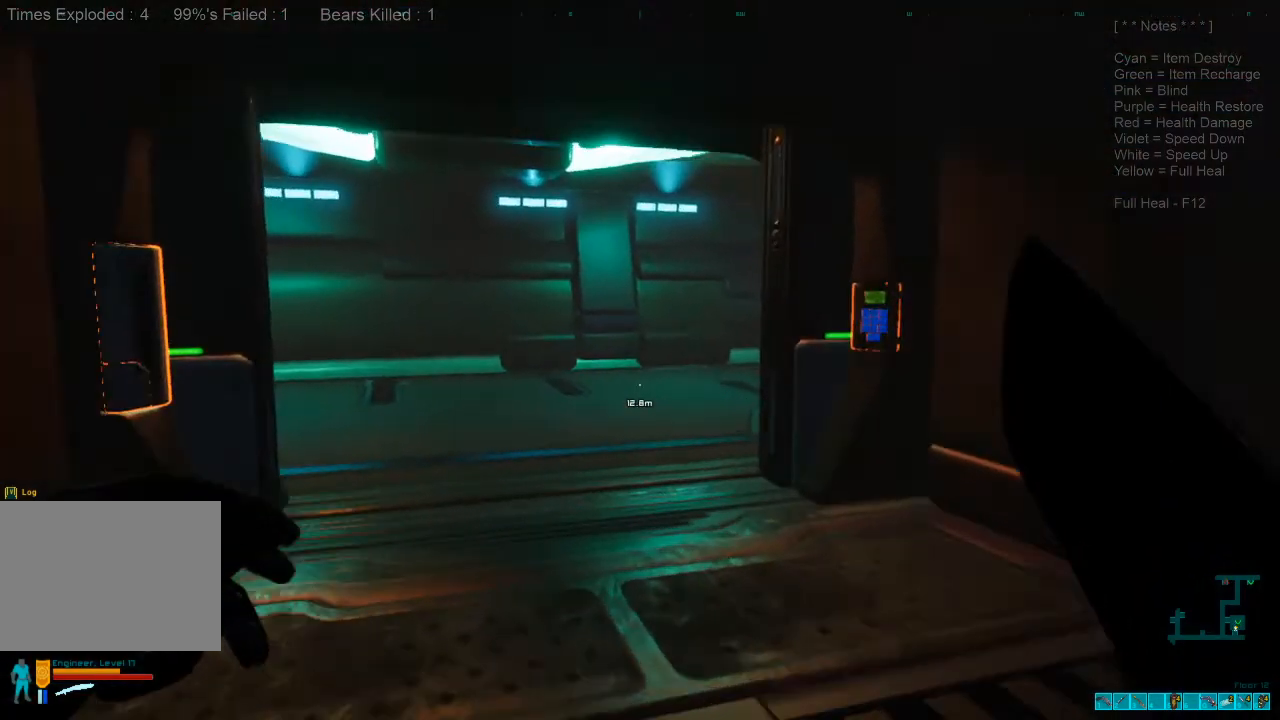
{"keys": ["caps_lock", "w"], "mouse": [], "events": [[67, "shift", "down"], [300, "shift", "up"], [467, "caps_lock", "down"]]}
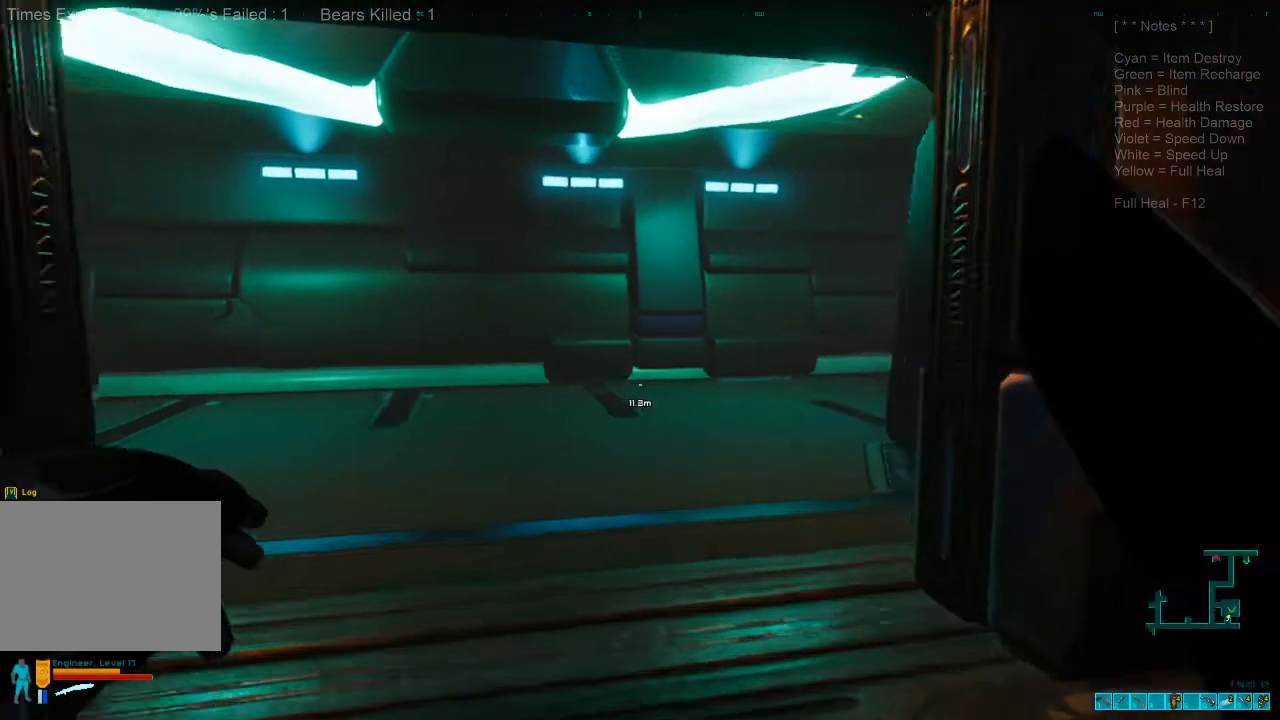
{"keys": ["shift", "w"], "mouse": [], "events": [[100, "caps_lock", "up"], [400, "shift", "down"]]}
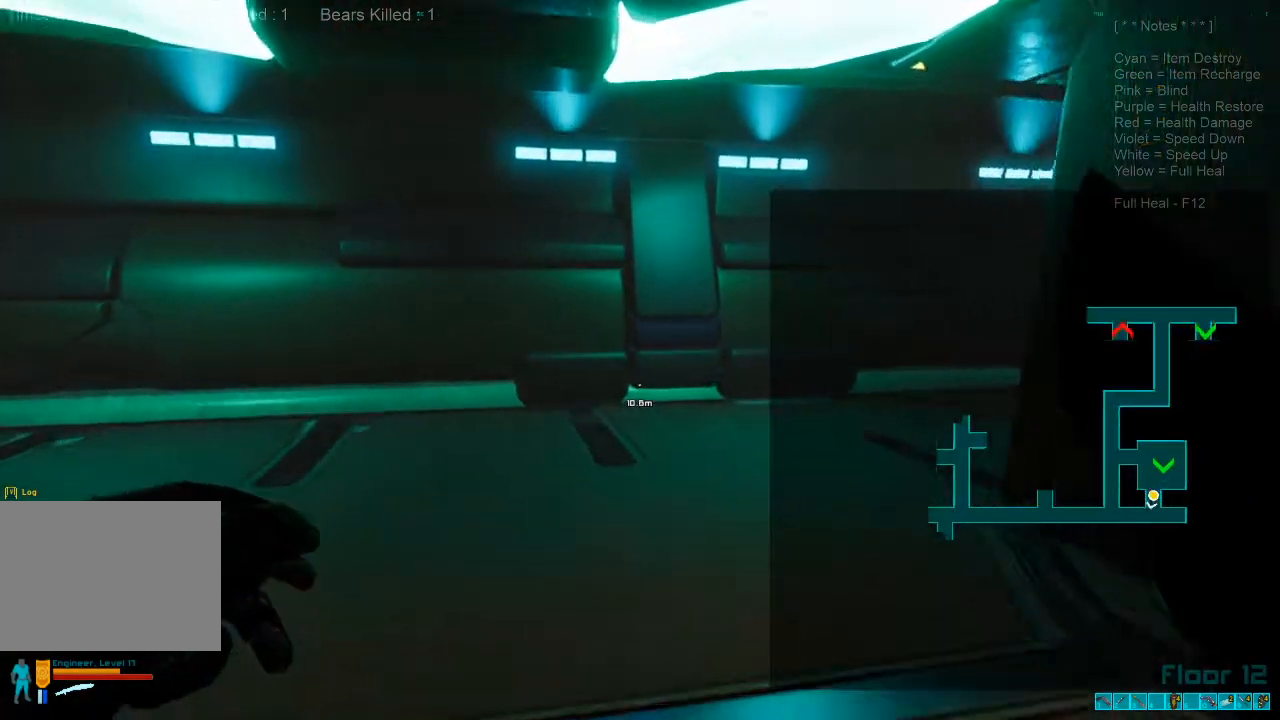
{"keys": ["a", "shift", "w"], "mouse": [], "events": [[500, "a", "down"]]}
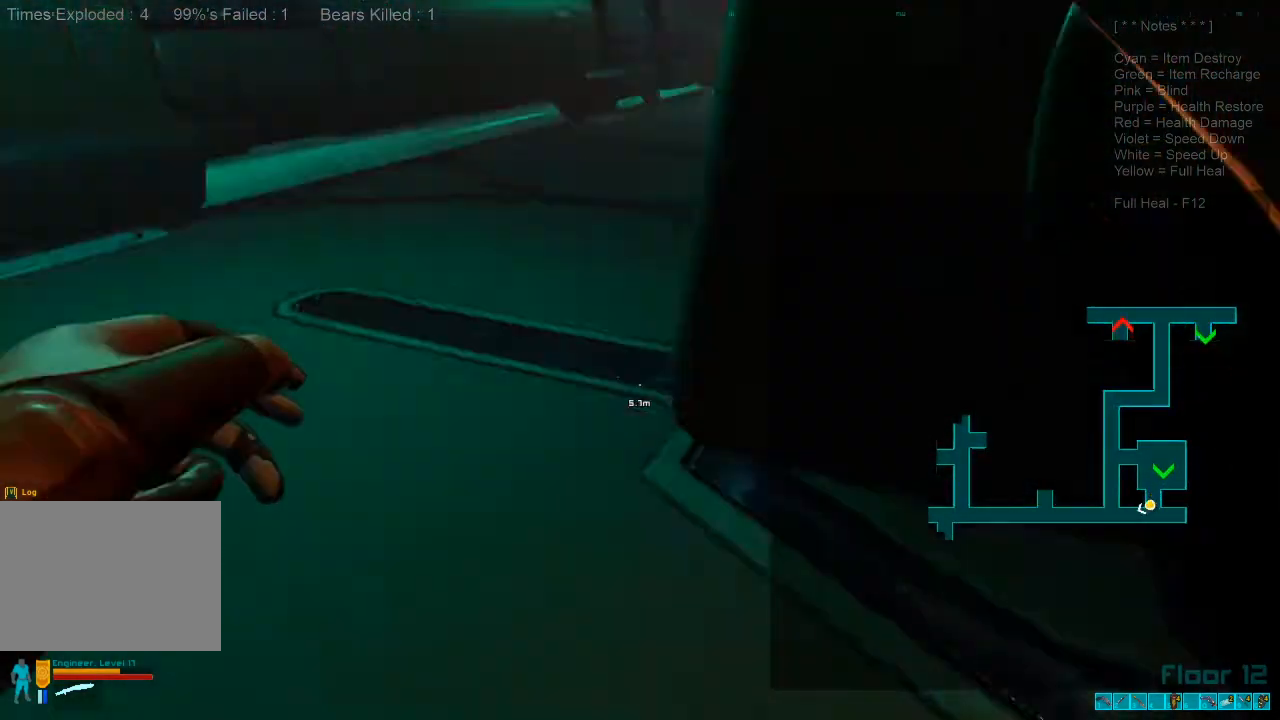
{"keys": ["a", "w"], "mouse": [], "events": [[400, "shift", "up"]]}
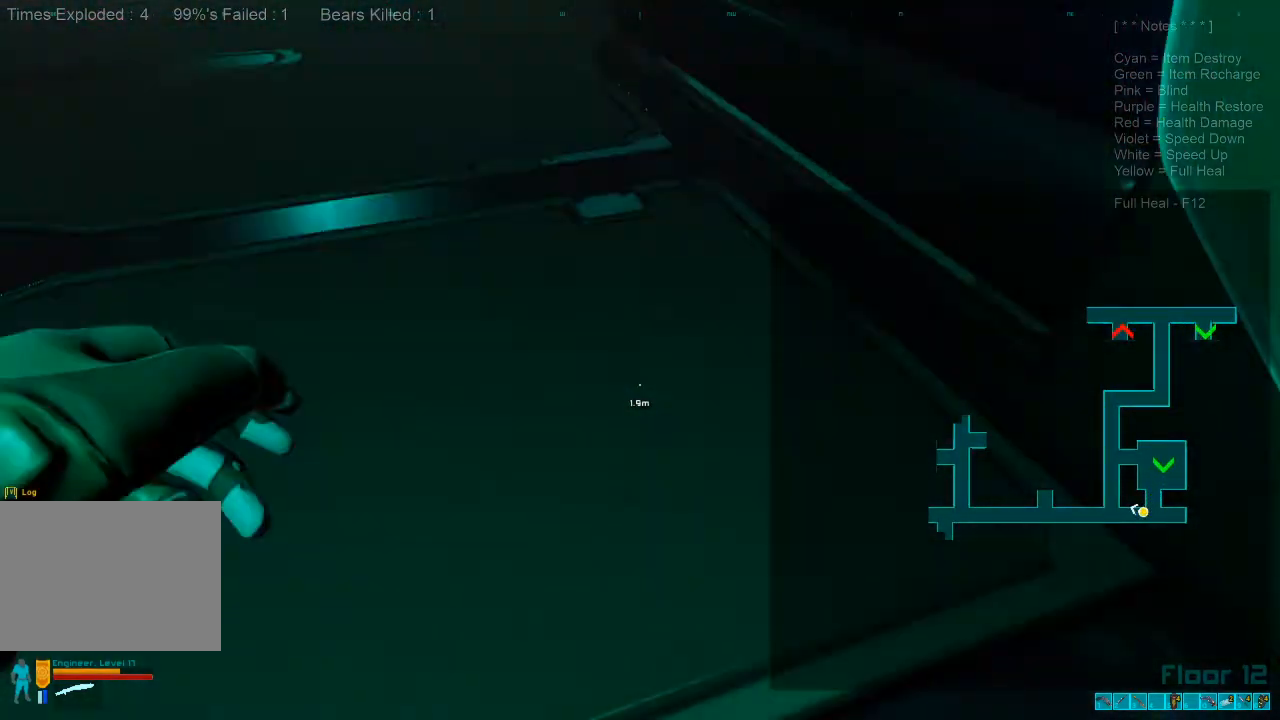
{"keys": ["w"], "mouse": [], "events": [[67, "shift", "down"], [167, "x", "down"], [233, "ctrl", "down"], [267, "shift", "up"], [300, "ctrl", "up"], [300, "x", "up"], [400, "a", "up"]]}
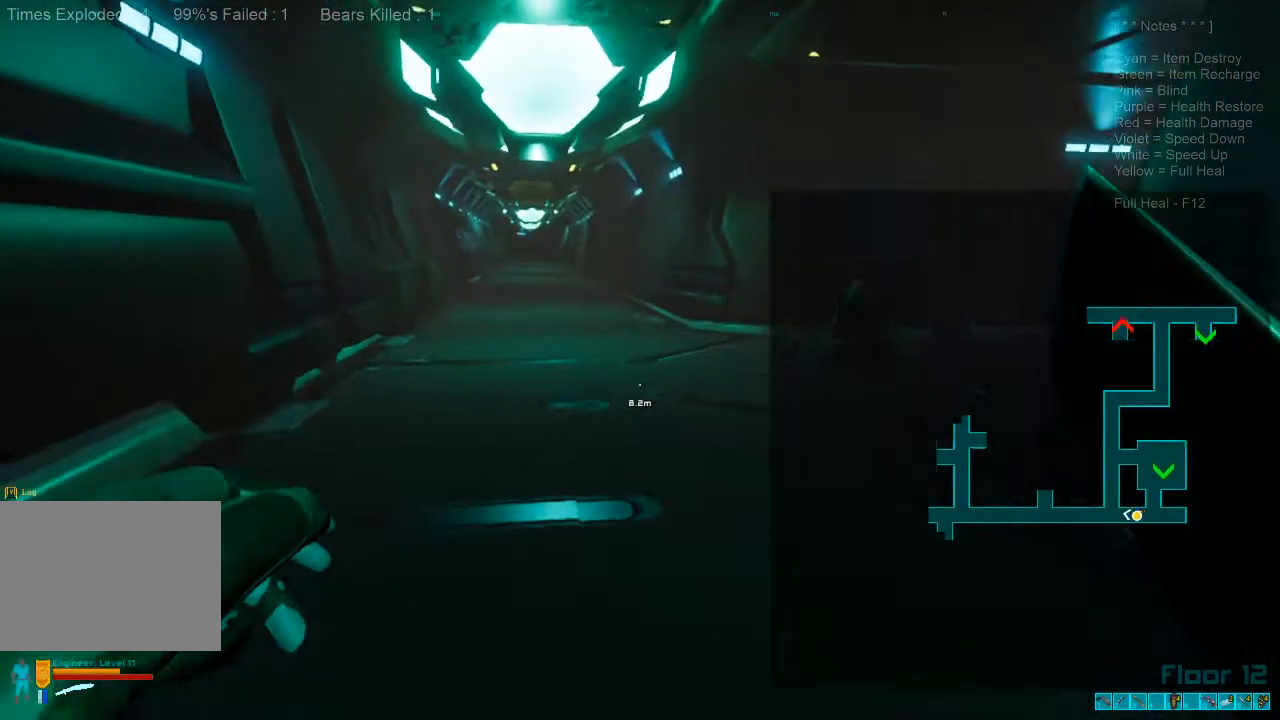
{"keys": ["1"], "mouse": [], "events": [[33, "caps_lock", "down"], [100, "caps_lock", "up"], [167, "w", "up"], [467, "1", "down"]]}
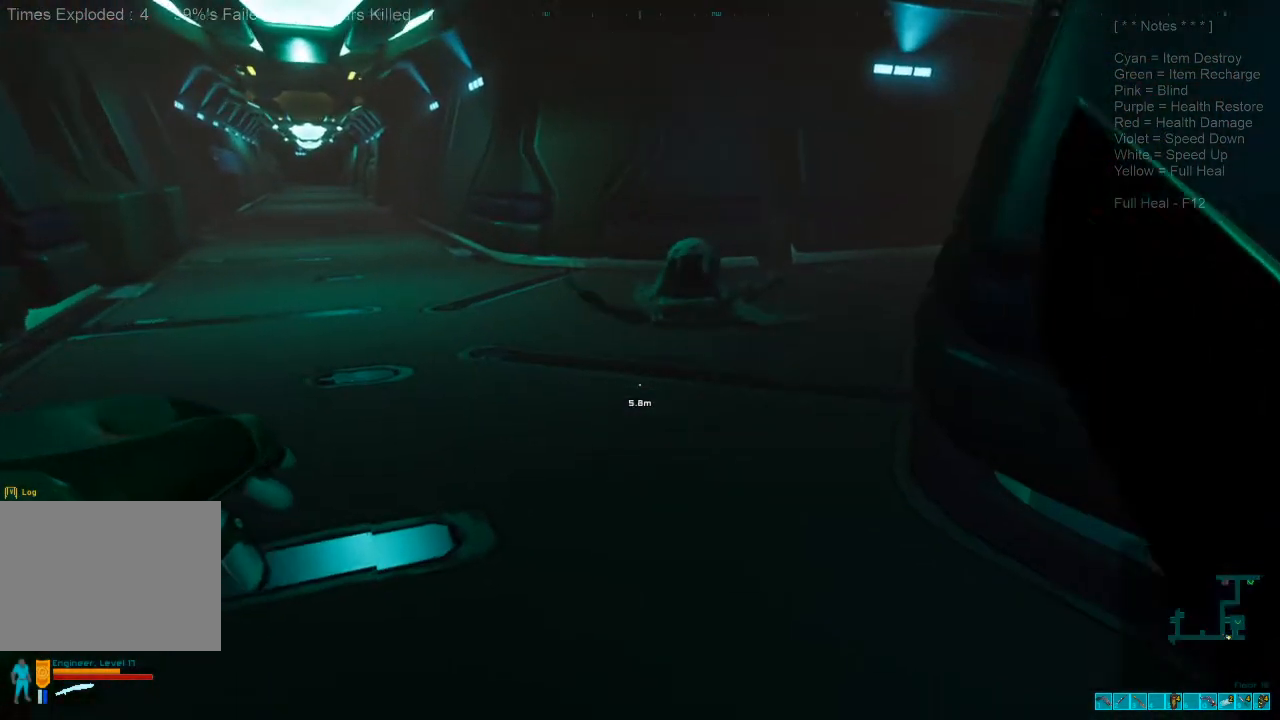
{"keys": ["ctrl", "d", "s"], "mouse": ["right"], "events": [[33, "1", "up"], [367, "ctrl", "down"], [367, "s", "down"], [400, "mouse_right", "down"], [433, "d", "down"]]}
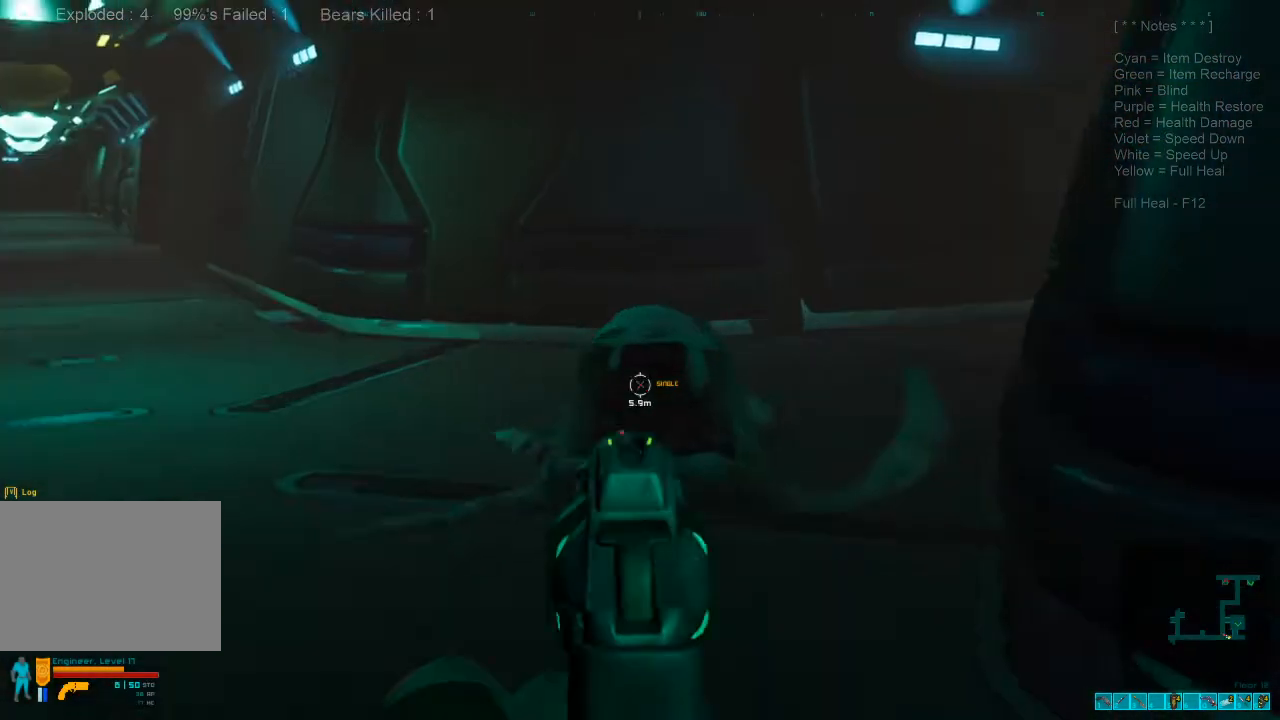
{"keys": ["d", "s"], "mouse": ["right"], "events": [[33, "ctrl", "up"], [33, "mouse_right", "up"], [100, "d", "up"], [267, "mouse_left", "down"], [400, "mouse_left", "up"], [467, "d", "down"], [500, "mouse_right", "down"]]}
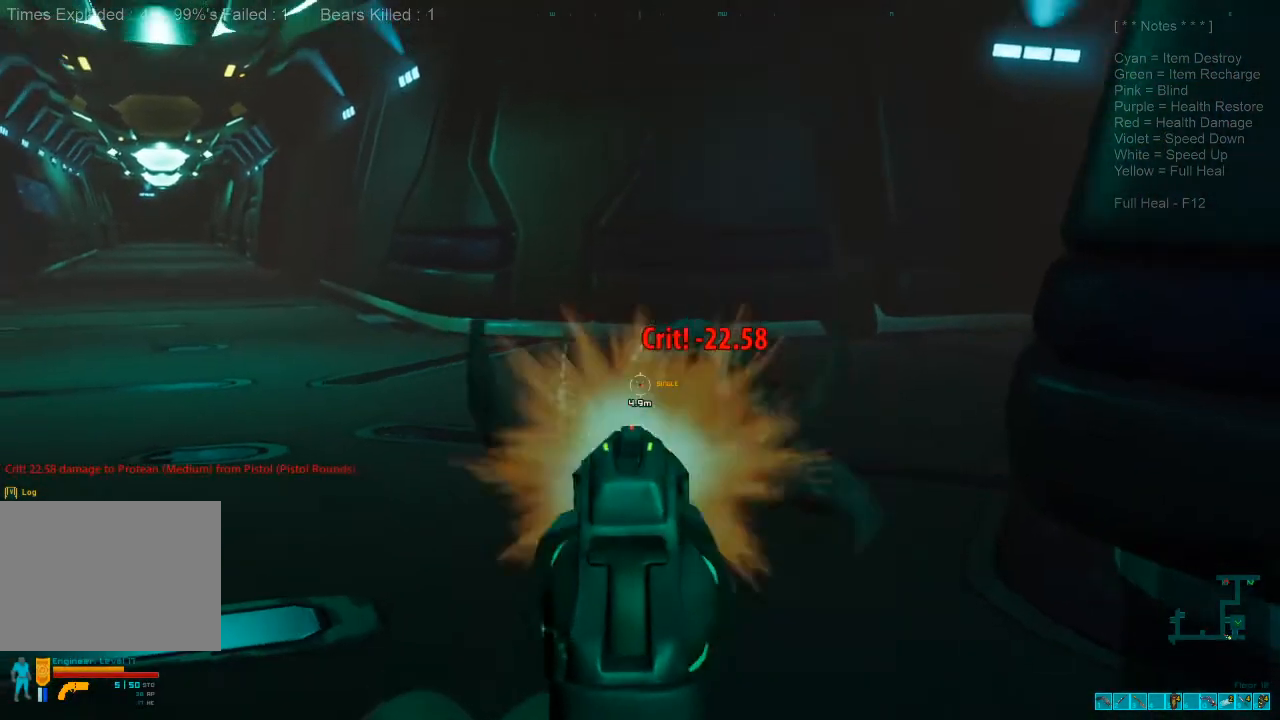
{"keys": ["s"], "mouse": [], "events": [[33, "ctrl", "down"], [167, "ctrl", "up"], [167, "mouse_right", "up"], [267, "d", "up"]]}